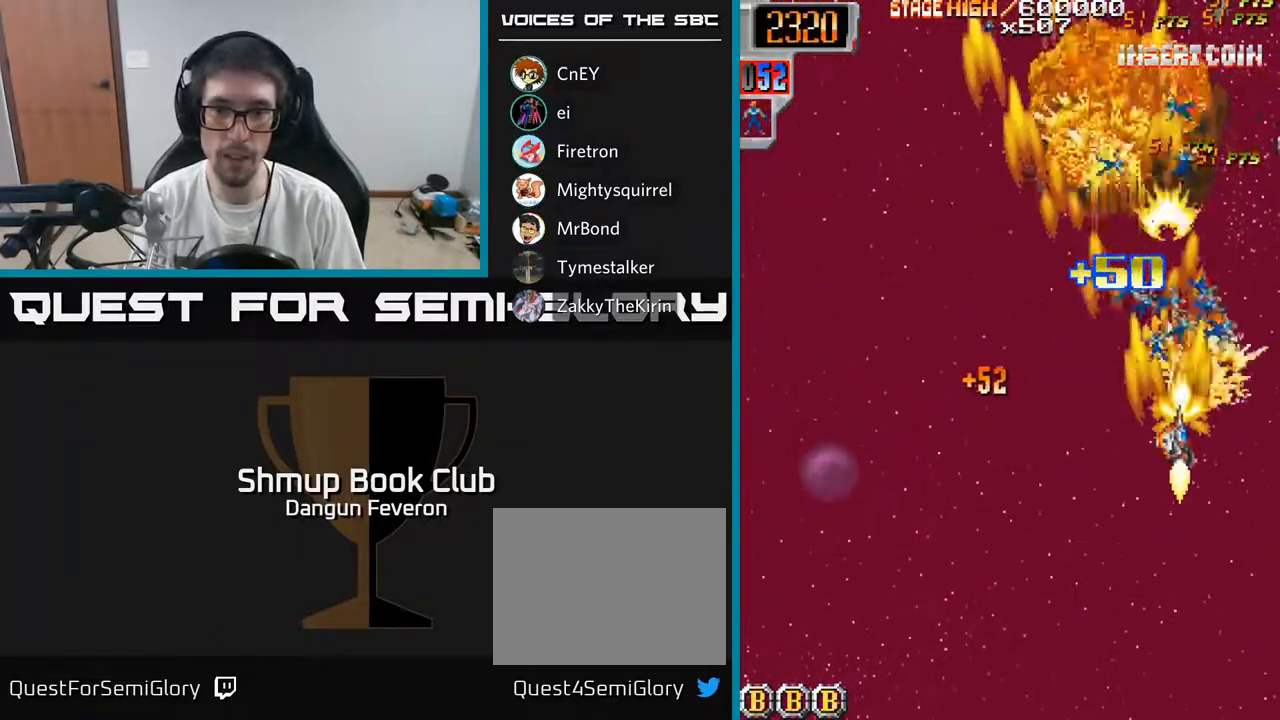
Gameplay with a controller (Xbox layout); each line is a JSON object with the inputs held at the frame after it. "events" lists button and stick changes between this image and that frame as [ms after this image, input, new state], when the widget could be followed in between.
{"buttons": ["R2", "DPAD_RIGHT"], "left_stick": "center", "right_stick": "center", "events": [[83, "DPAD_RIGHT", "up"], [100, "DPAD_UP", "down"], [117, "DPAD_LEFT", "down"], [217, "DPAD_UP", "up"], [317, "DPAD_UP", "down"], [350, "DPAD_LEFT", "up"], [400, "DPAD_RIGHT", "down"], [483, "DPAD_UP", "up"]]}
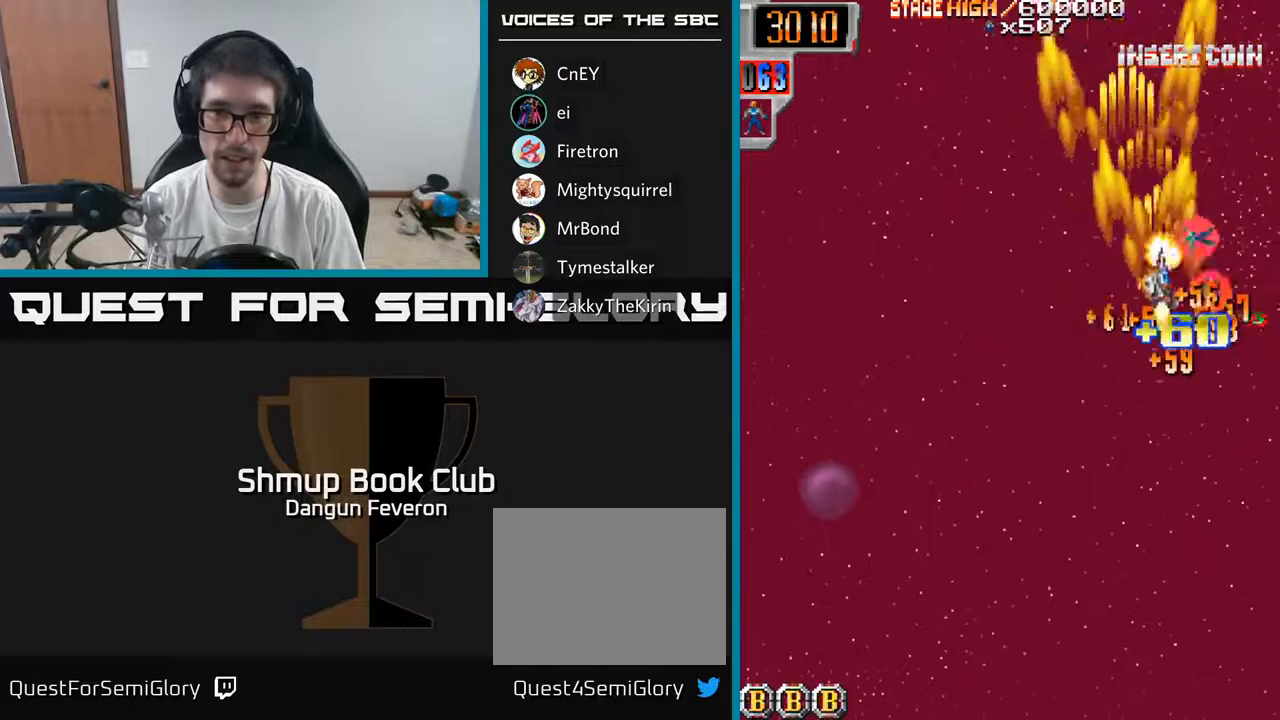
{"buttons": ["R2", "DPAD_LEFT"], "left_stick": "center", "right_stick": "center", "events": [[33, "DPAD_DOWN", "down"], [233, "DPAD_RIGHT", "up"], [250, "DPAD_DOWN", "up"], [267, "DPAD_LEFT", "down"]]}
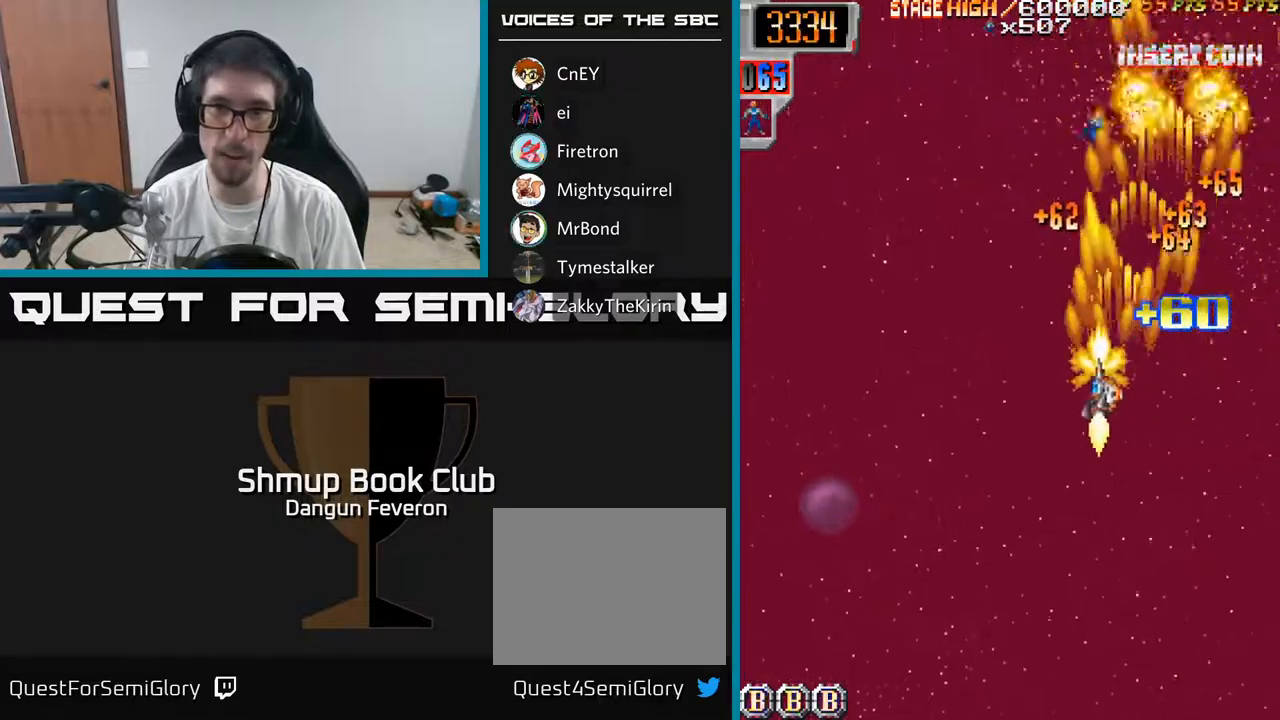
{"buttons": ["R2", "DPAD_UP", "DPAD_RIGHT"], "left_stick": "center", "right_stick": "center", "events": [[133, "DPAD_LEFT", "up"], [183, "DPAD_RIGHT", "down"], [267, "DPAD_UP", "down"], [317, "DPAD_RIGHT", "up"], [483, "DPAD_RIGHT", "down"]]}
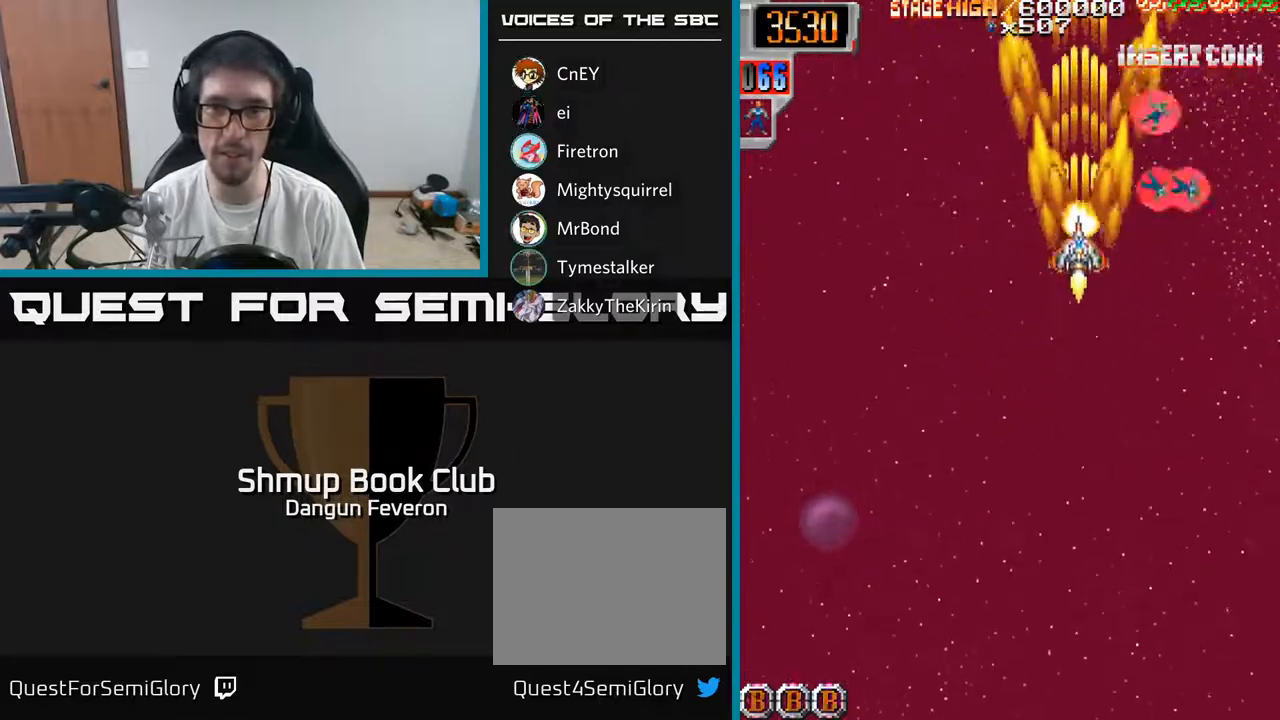
{"buttons": ["R2", "DPAD_UP"], "left_stick": "center", "right_stick": "center", "events": [[67, "DPAD_UP", "up"], [200, "DPAD_RIGHT", "up"], [233, "DPAD_DOWN", "down"], [250, "DPAD_LEFT", "down"], [367, "DPAD_DOWN", "up"], [450, "DPAD_UP", "down"], [500, "DPAD_LEFT", "up"]]}
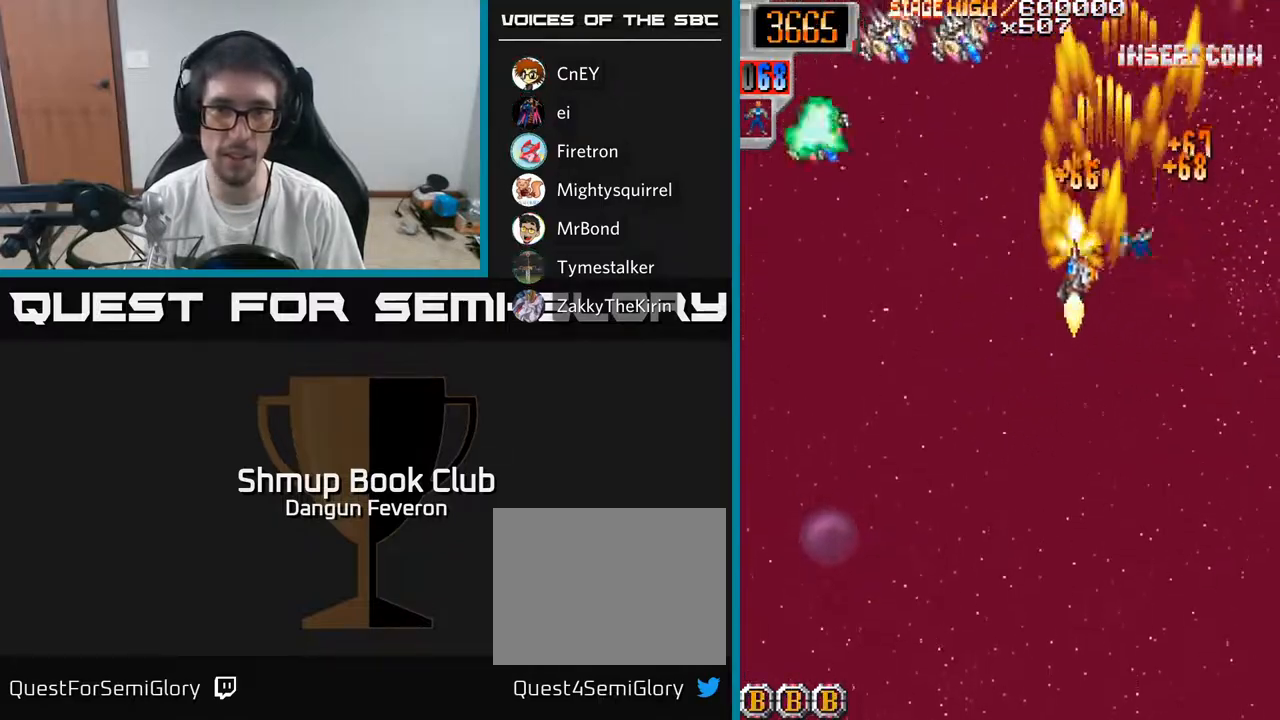
{"buttons": ["R2", "DPAD_DOWN", "DPAD_RIGHT"], "left_stick": "center", "right_stick": "center", "events": [[33, "DPAD_LEFT", "down"], [83, "DPAD_UP", "up"], [250, "DPAD_DOWN", "down"], [300, "DPAD_LEFT", "up"], [367, "DPAD_RIGHT", "down"]]}
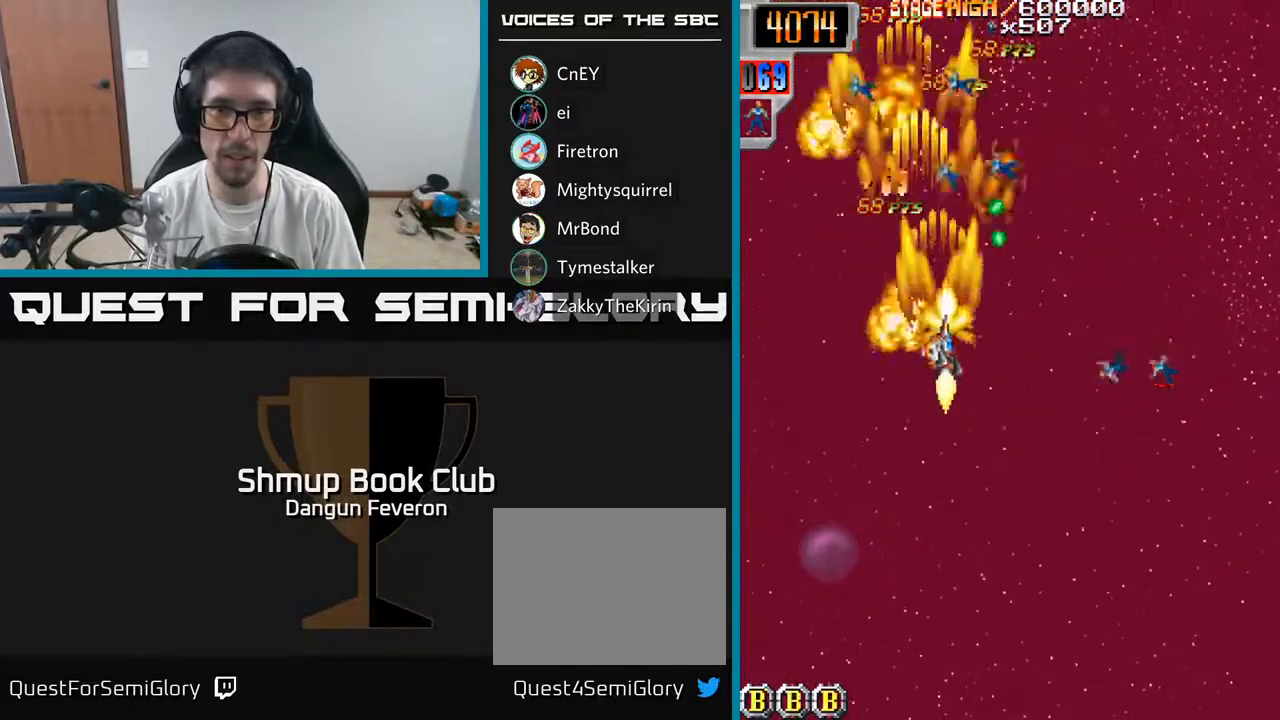
{"buttons": ["R2", "DPAD_UP", "DPAD_LEFT"], "left_stick": "center", "right_stick": "center", "events": [[67, "DPAD_DOWN", "up"], [250, "DPAD_DOWN", "down"], [267, "DPAD_RIGHT", "up"], [317, "DPAD_DOWN", "up"], [317, "DPAD_LEFT", "down"], [483, "DPAD_UP", "down"]]}
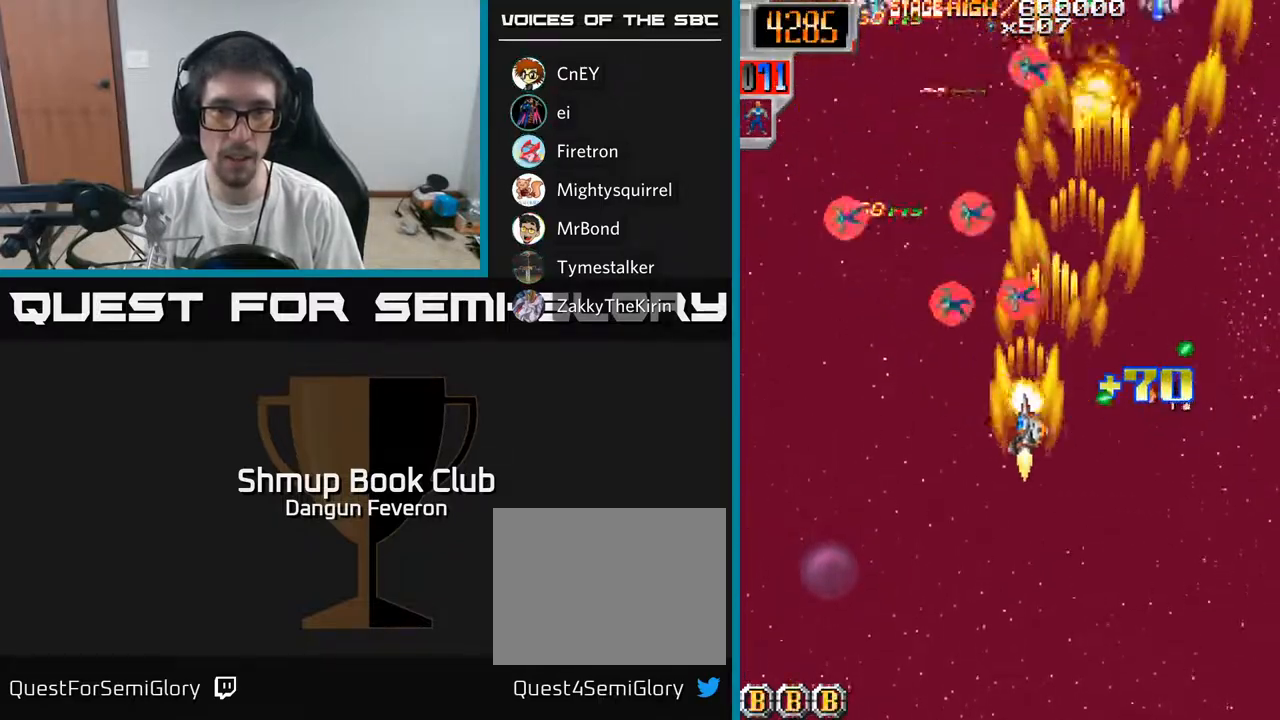
{"buttons": ["R2", "DPAD_RIGHT"], "left_stick": "center", "right_stick": "center", "events": [[183, "DPAD_UP", "up"], [317, "DPAD_LEFT", "up"], [317, "DPAD_RIGHT", "down"]]}
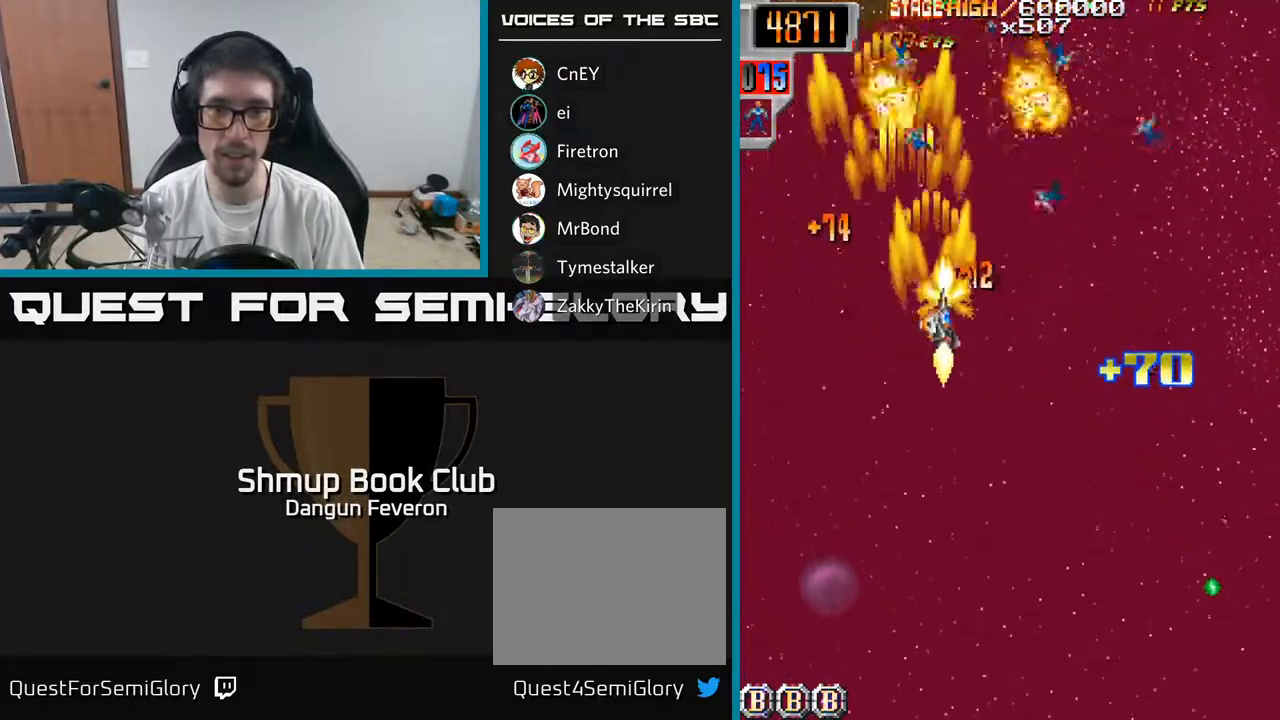
{"buttons": ["R2", "DPAD_DOWN", "DPAD_LEFT"], "left_stick": "center", "right_stick": "center", "events": [[150, "DPAD_RIGHT", "up"], [150, "DPAD_UP", "down"], [283, "DPAD_RIGHT", "down"], [283, "DPAD_UP", "up"], [417, "DPAD_DOWN", "down"], [433, "DPAD_RIGHT", "up"], [467, "DPAD_LEFT", "down"]]}
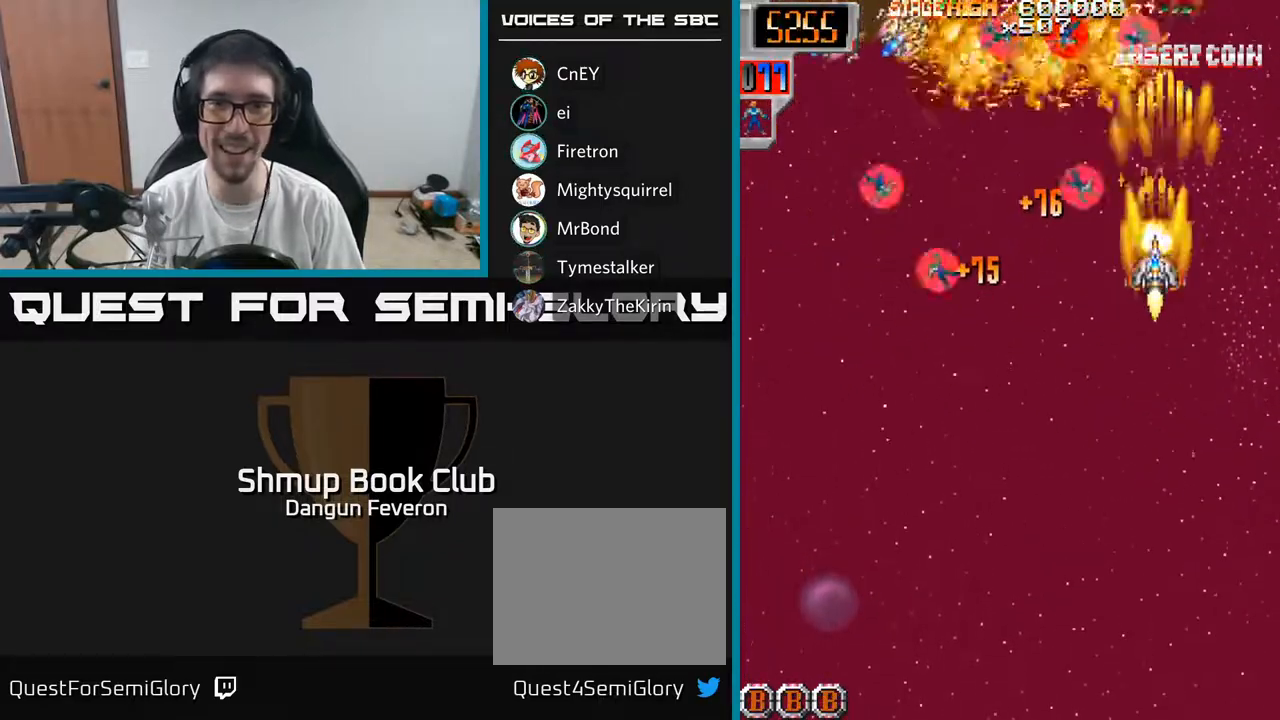
{"buttons": ["R2", "DPAD_RIGHT"], "left_stick": "center", "right_stick": "center", "events": [[17, "DPAD_DOWN", "up"], [200, "DPAD_DOWN", "down"], [333, "DPAD_DOWN", "up"], [417, "DPAD_UP", "down"], [467, "DPAD_LEFT", "up"], [483, "DPAD_UP", "up"], [500, "DPAD_RIGHT", "down"]]}
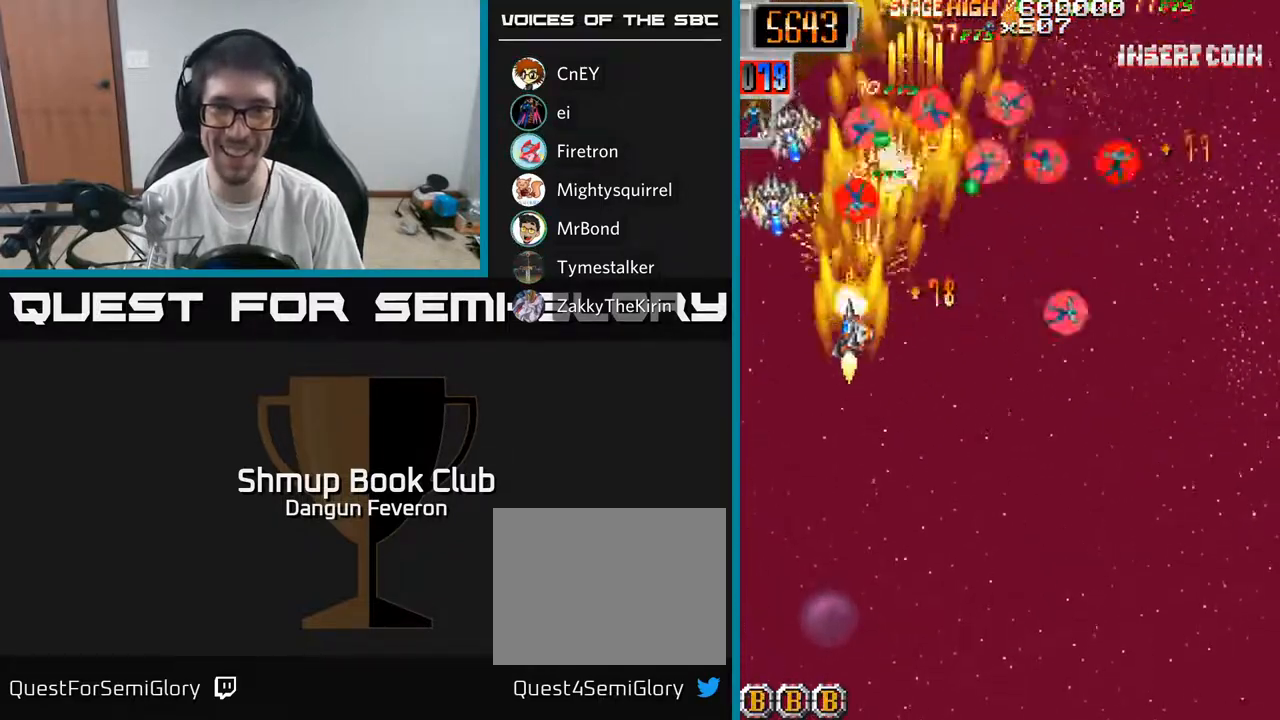
{"buttons": ["R2", "DPAD_LEFT"], "left_stick": "center", "right_stick": "center", "events": [[250, "DPAD_DOWN", "down"], [283, "DPAD_RIGHT", "up"], [333, "DPAD_LEFT", "down"], [433, "DPAD_DOWN", "up"]]}
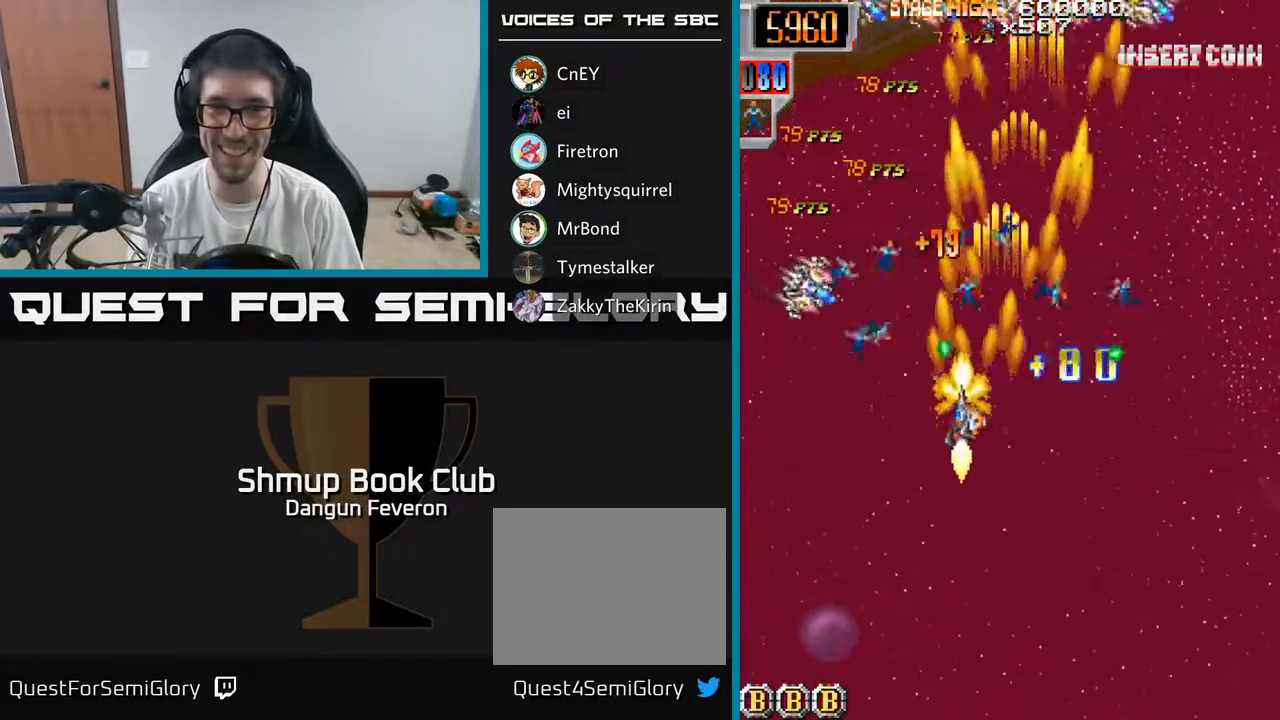
{"buttons": ["R2", "DPAD_RIGHT"], "left_stick": "center", "right_stick": "center", "events": [[167, "DPAD_UP", "down"], [183, "DPAD_LEFT", "up"], [217, "DPAD_RIGHT", "down"], [283, "DPAD_UP", "up"], [400, "DPAD_DOWN", "down"], [483, "DPAD_DOWN", "up"]]}
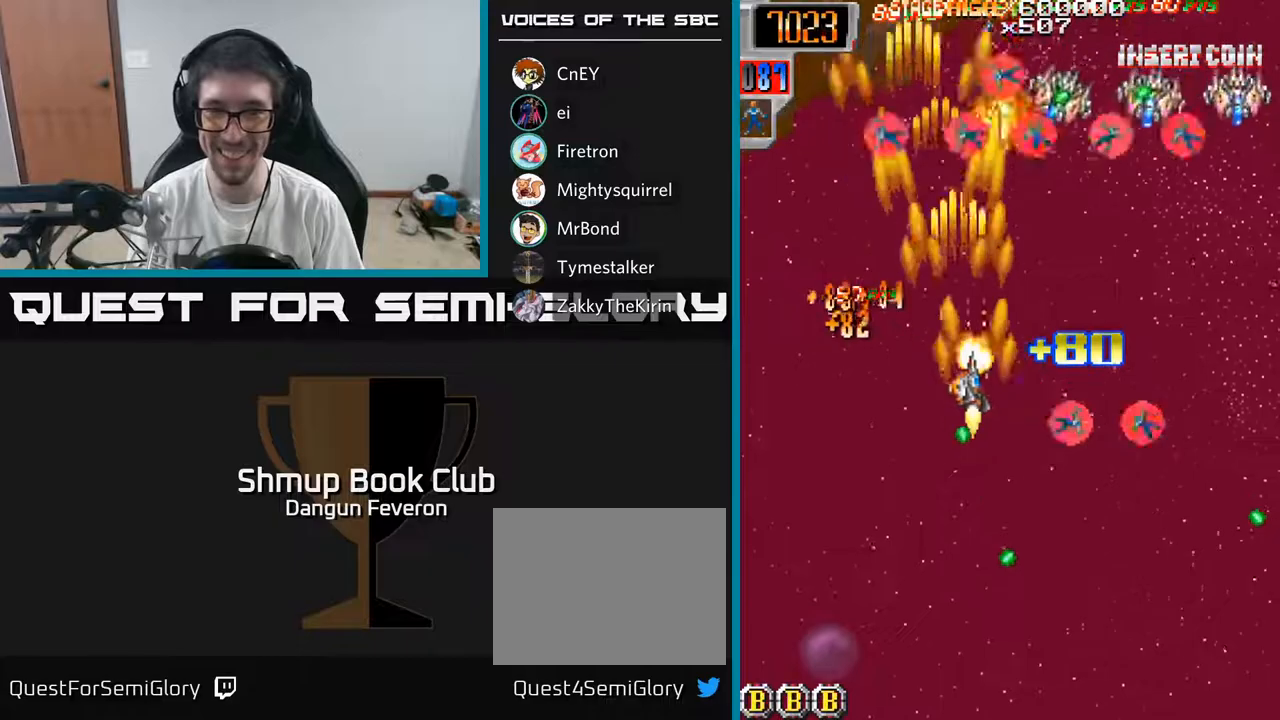
{"buttons": ["R2", "DPAD_LEFT"], "left_stick": "center", "right_stick": "center", "events": [[17, "DPAD_DOWN", "down"], [217, "DPAD_DOWN", "up"], [367, "DPAD_RIGHT", "up"], [417, "DPAD_LEFT", "down"]]}
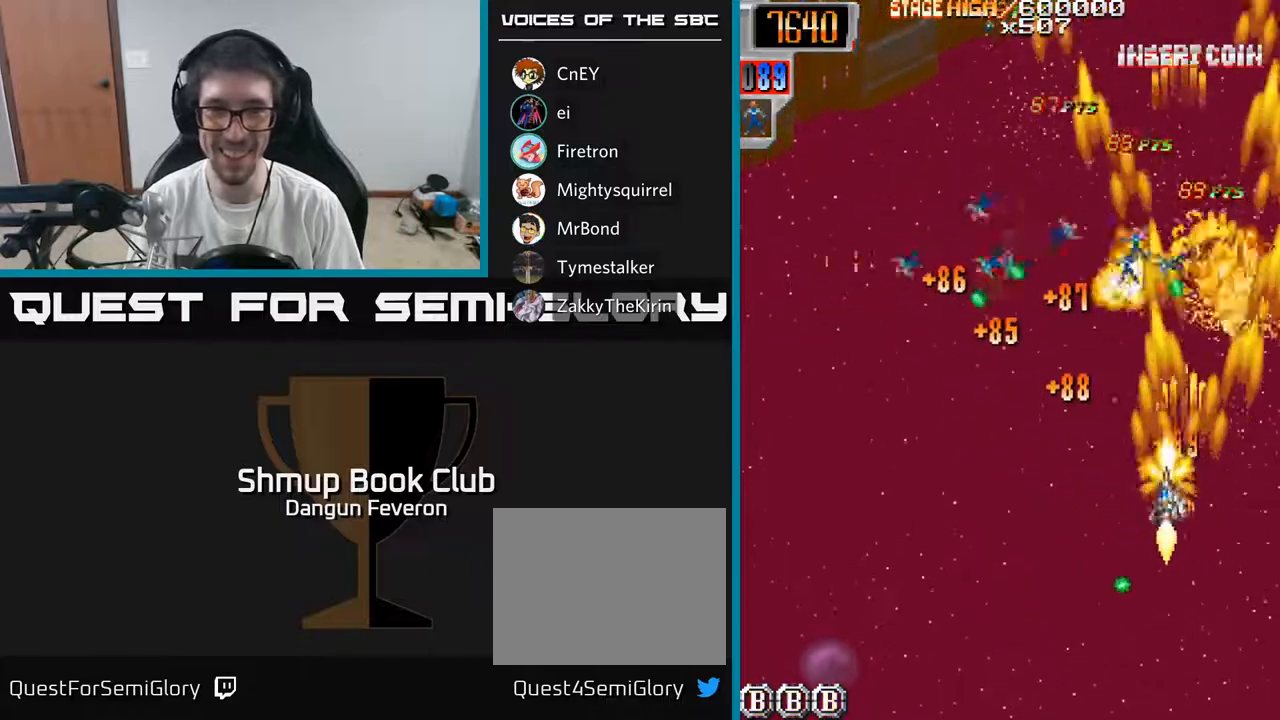
{"buttons": ["R2", "DPAD_UP", "DPAD_LEFT"], "left_stick": "center", "right_stick": "center", "events": [[250, "DPAD_LEFT", "up"], [250, "DPAD_UP", "down"], [267, "DPAD_UP", "up"], [283, "DPAD_RIGHT", "down"], [383, "DPAD_RIGHT", "up"], [383, "DPAD_UP", "down"], [433, "DPAD_LEFT", "down"]]}
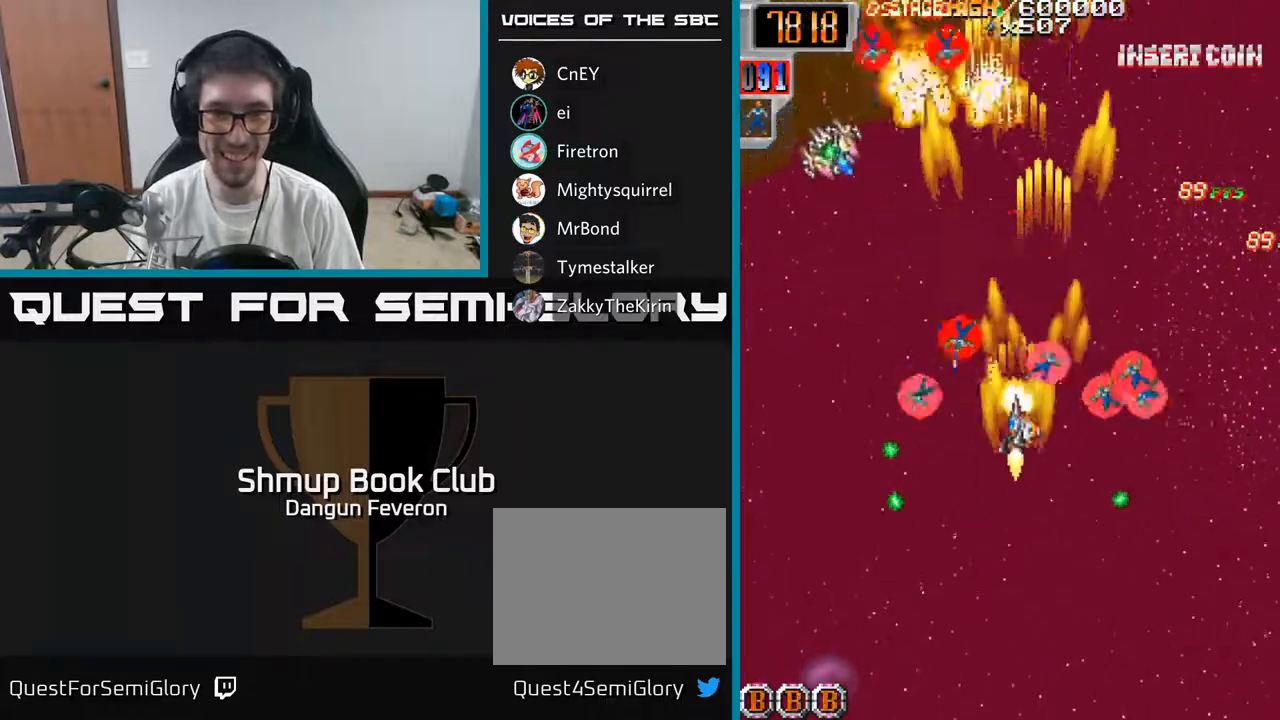
{"buttons": ["R2", "DPAD_DOWN", "DPAD_RIGHT"], "left_stick": "center", "right_stick": "center", "events": [[33, "DPAD_UP", "up"], [167, "DPAD_LEFT", "up"], [200, "DPAD_RIGHT", "down"], [333, "DPAD_DOWN", "down"]]}
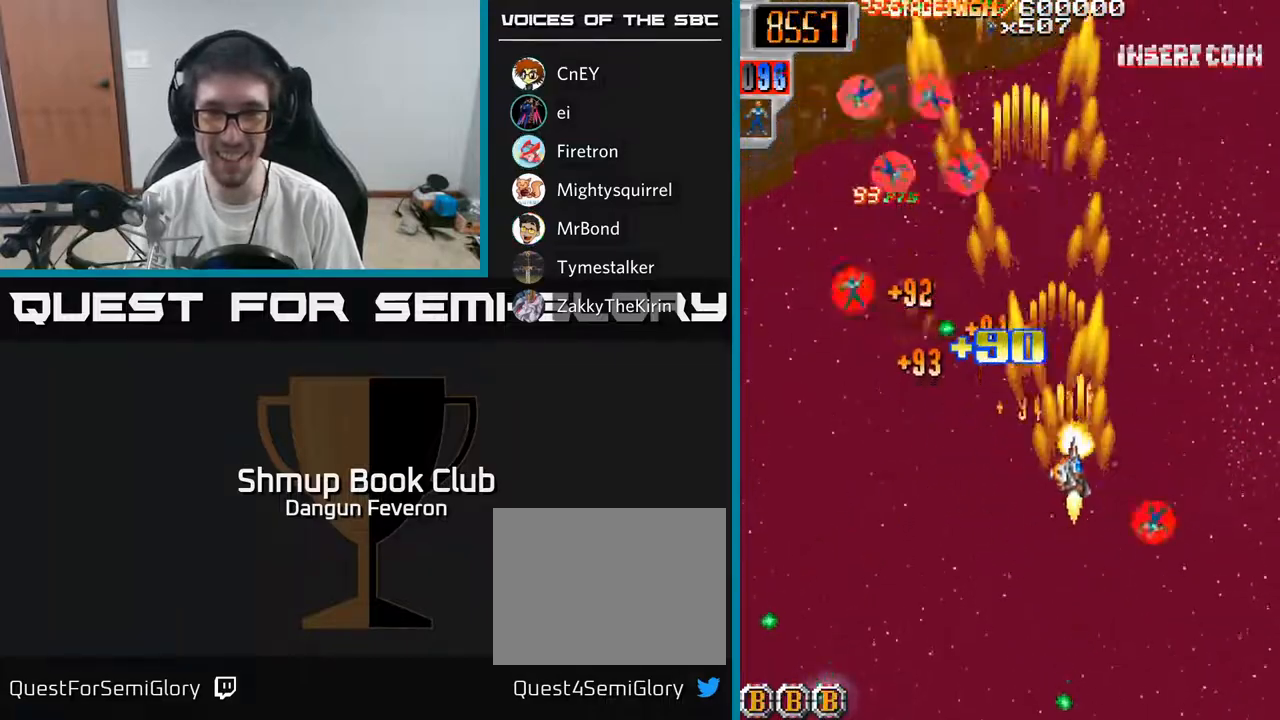
{"buttons": ["R2", "DPAD_LEFT"], "left_stick": "center", "right_stick": "center", "events": [[83, "DPAD_DOWN", "up"], [117, "DPAD_RIGHT", "up"], [167, "DPAD_LEFT", "down"], [167, "DPAD_UP", "down"], [233, "DPAD_UP", "up"], [350, "DPAD_DOWN", "down"], [400, "DPAD_DOWN", "up"]]}
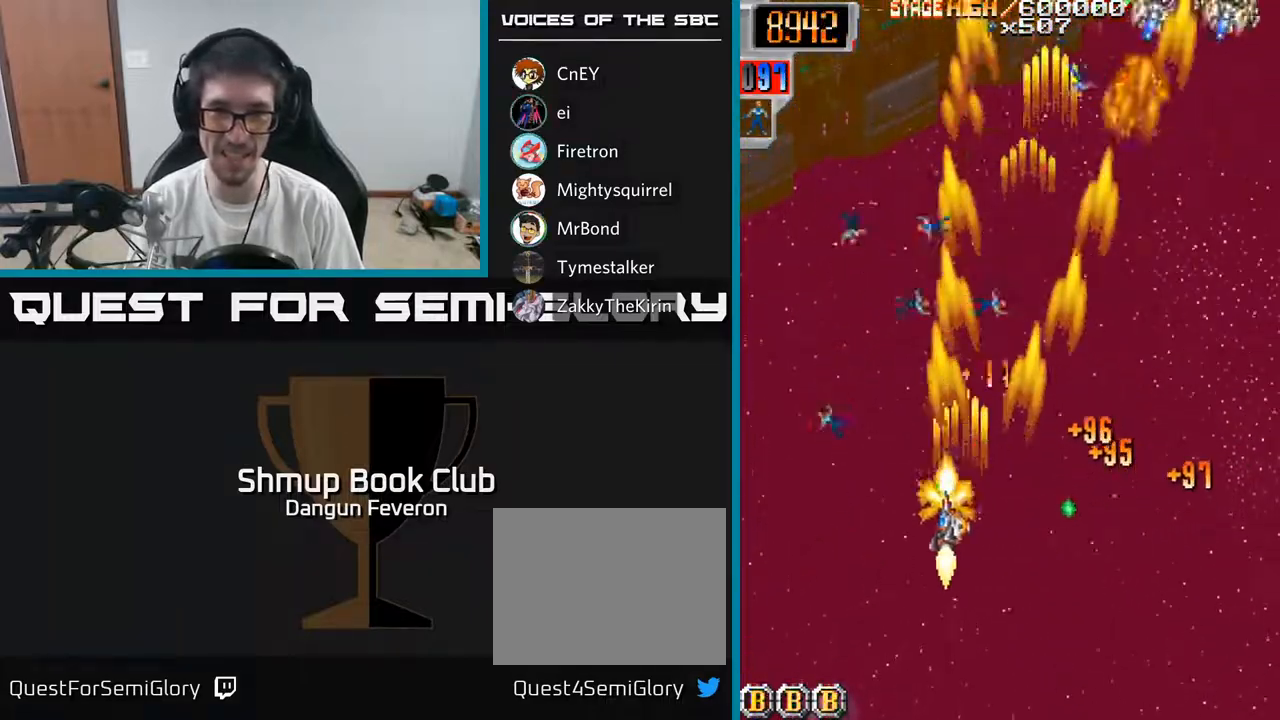
{"buttons": ["R2", "DPAD_LEFT"], "left_stick": "center", "right_stick": "center", "events": [[33, "DPAD_UP", "down"], [167, "DPAD_LEFT", "up"], [183, "DPAD_UP", "up"], [200, "DPAD_RIGHT", "down"], [233, "DPAD_UP", "down"], [417, "DPAD_RIGHT", "up"], [450, "DPAD_LEFT", "down"], [483, "DPAD_UP", "up"]]}
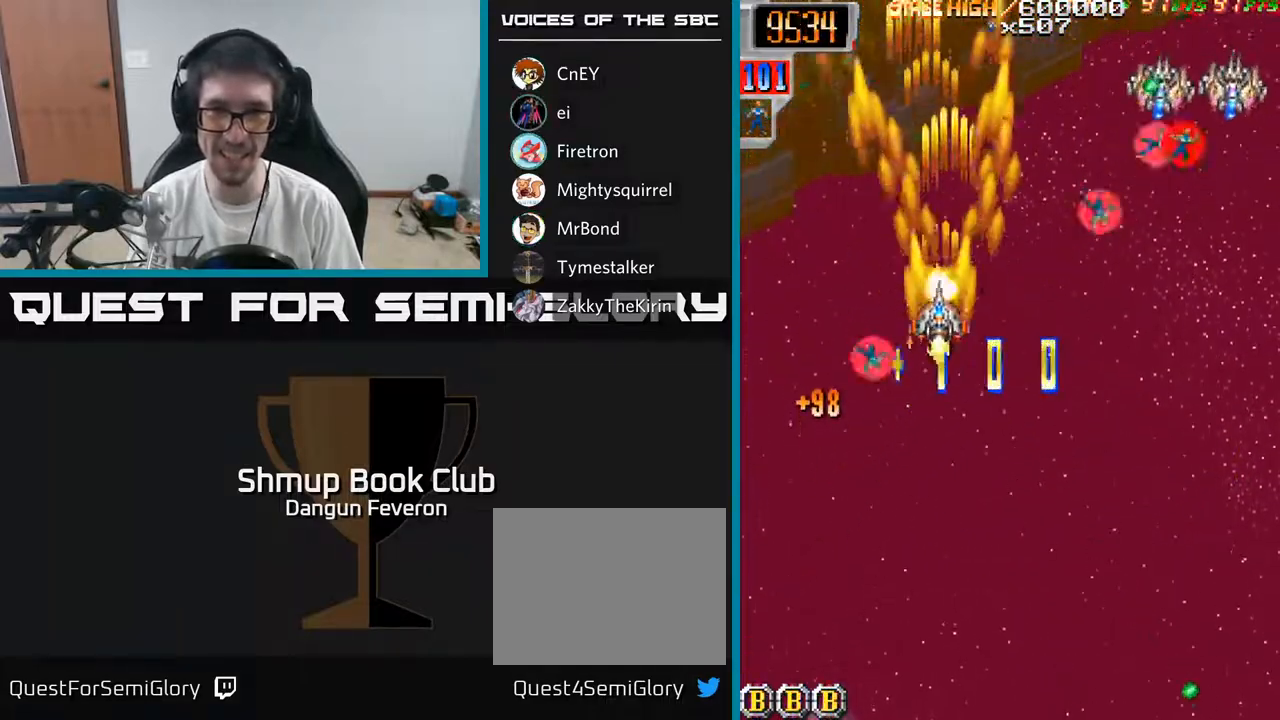
{"buttons": ["R2", "DPAD_RIGHT"], "left_stick": "center", "right_stick": "center", "events": [[83, "DPAD_DOWN", "down"], [83, "DPAD_LEFT", "up"], [117, "DPAD_RIGHT", "down"], [183, "DPAD_DOWN", "up"]]}
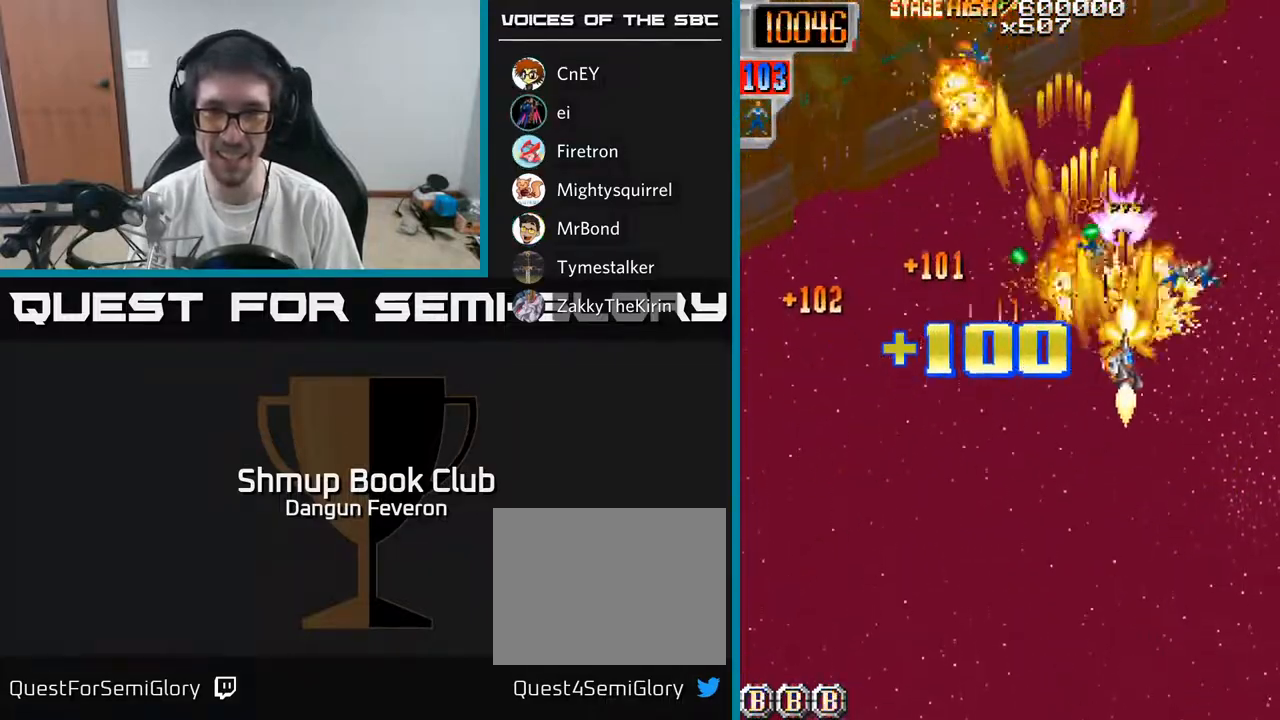
{"buttons": ["R2", "DPAD_LEFT"], "left_stick": "center", "right_stick": "center", "events": [[67, "DPAD_UP", "down"], [133, "DPAD_RIGHT", "up"], [217, "DPAD_LEFT", "down"], [217, "DPAD_UP", "up"], [317, "DPAD_DOWN", "down"], [483, "DPAD_DOWN", "up"]]}
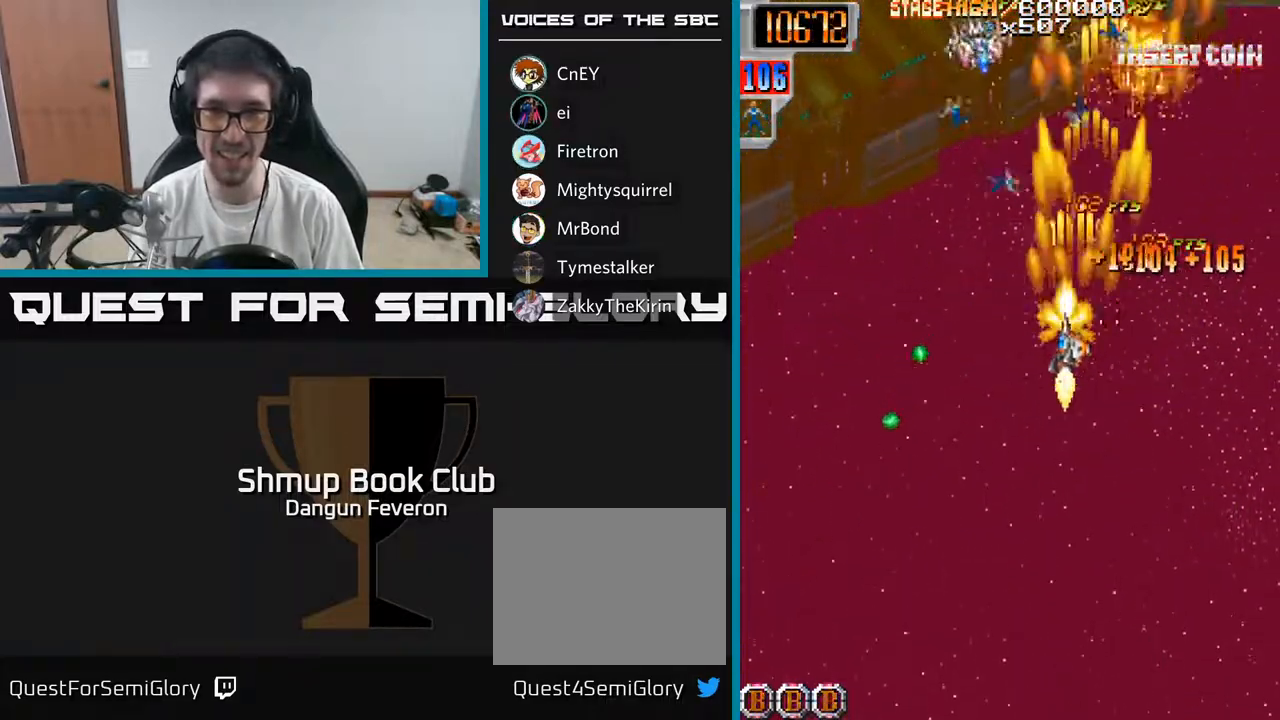
{"buttons": ["R2", "DPAD_RIGHT"], "left_stick": "center", "right_stick": "center", "events": [[33, "DPAD_UP", "down"], [150, "DPAD_LEFT", "up"], [233, "DPAD_RIGHT", "down"], [233, "DPAD_UP", "up"]]}
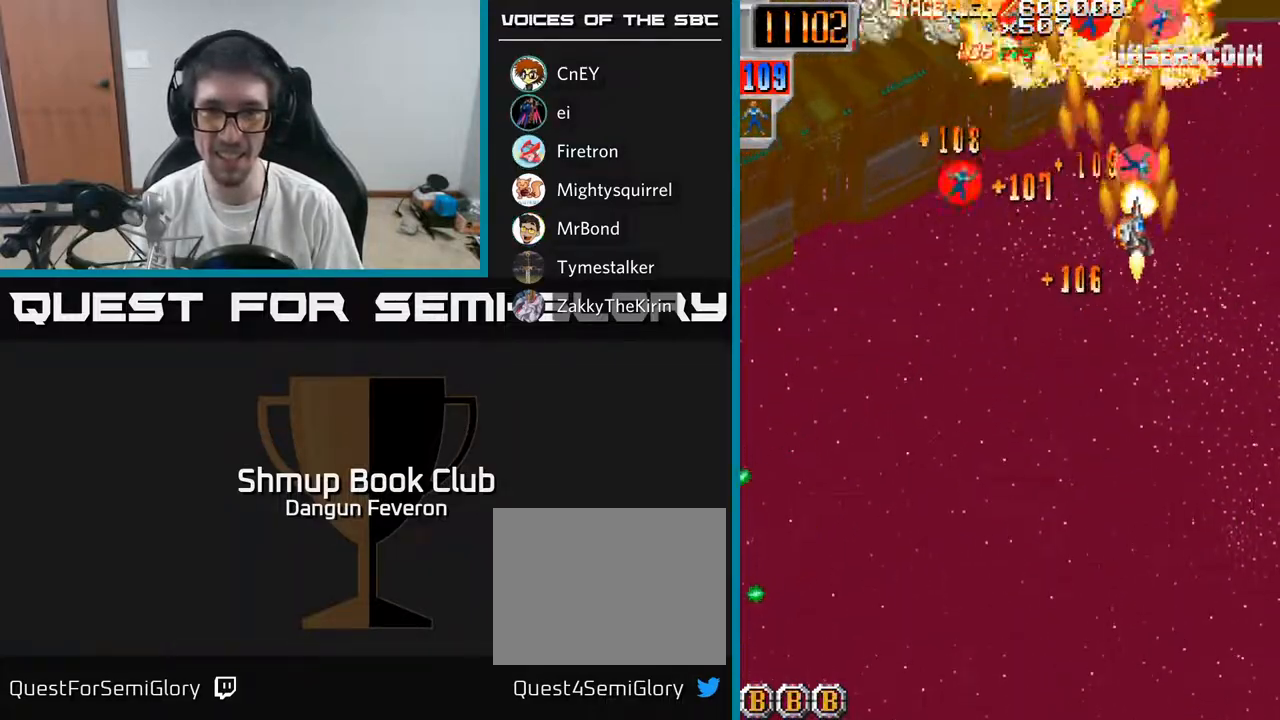
{"buttons": ["R2", "DPAD_LEFT"], "left_stick": "center", "right_stick": "center", "events": [[33, "DPAD_RIGHT", "up"], [67, "DPAD_LEFT", "down"], [150, "DPAD_DOWN", "down"], [317, "DPAD_DOWN", "up"]]}
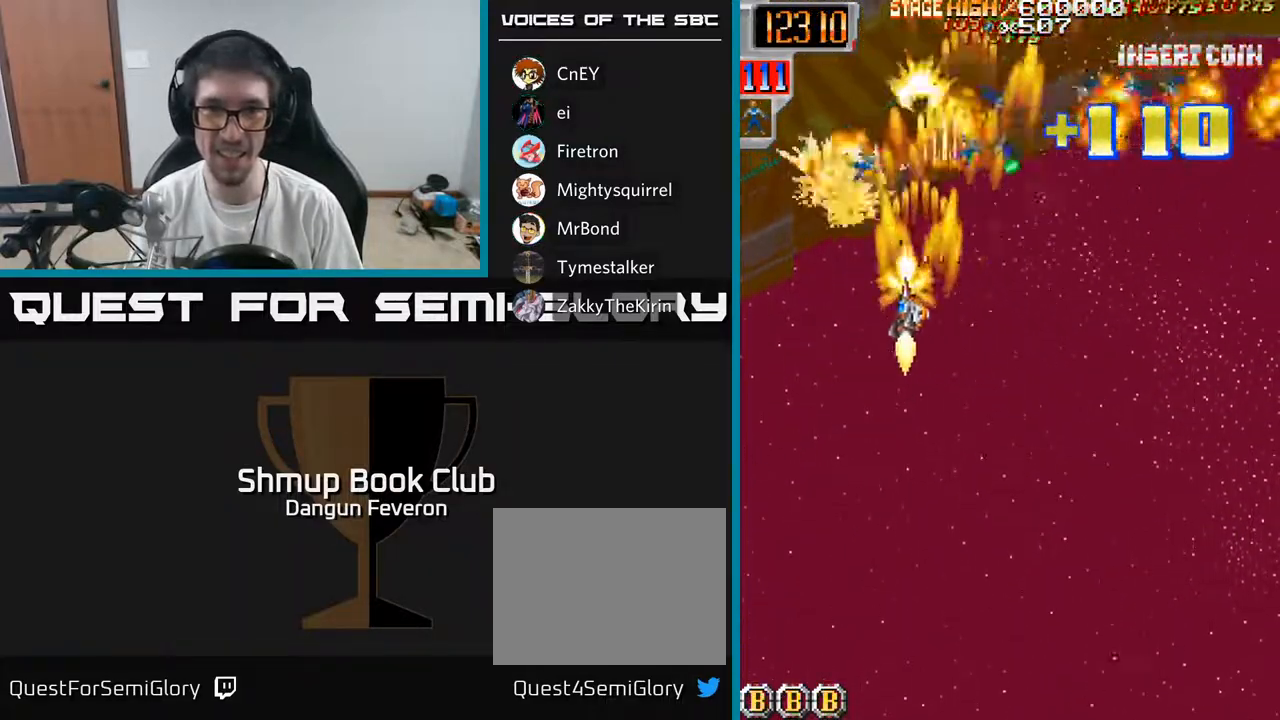
{"buttons": ["R2", "DPAD_UP", "DPAD_LEFT"], "left_stick": "center", "right_stick": "center", "events": [[50, "DPAD_DOWN", "down"], [50, "DPAD_LEFT", "up"], [83, "DPAD_RIGHT", "down"], [333, "DPAD_DOWN", "up"], [450, "DPAD_RIGHT", "up"], [467, "DPAD_UP", "down"], [500, "DPAD_LEFT", "down"]]}
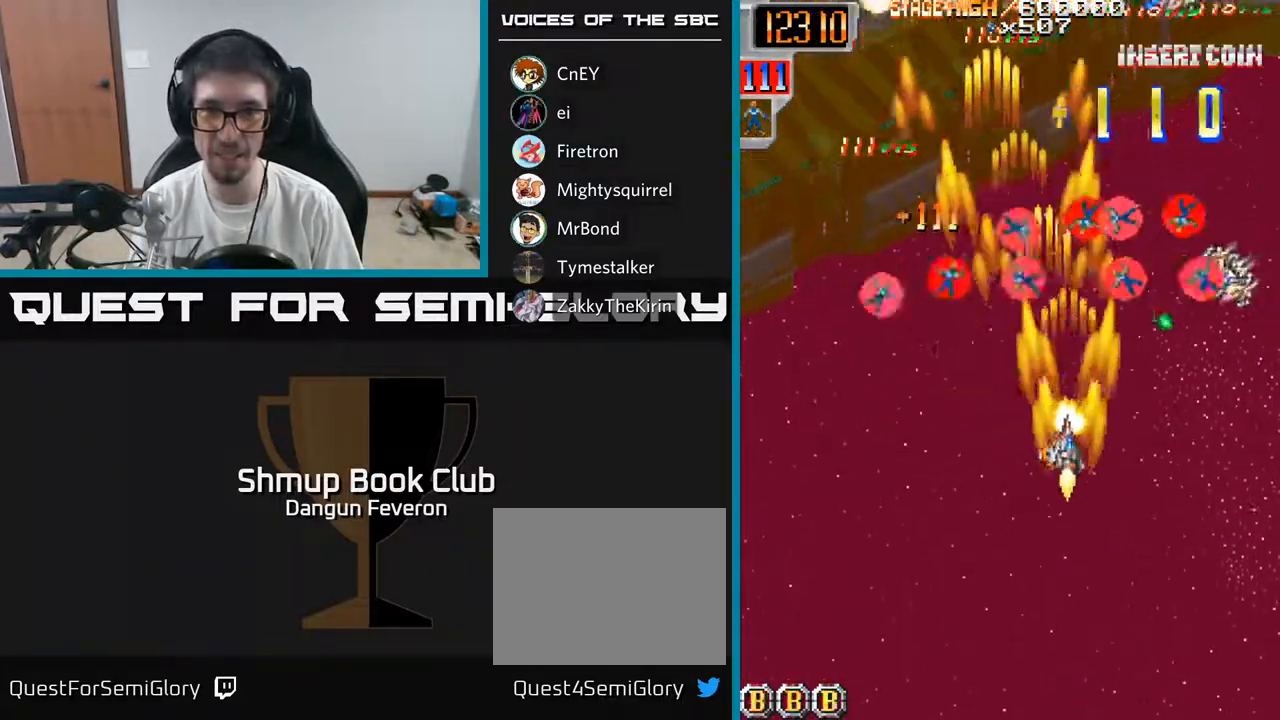
{"buttons": ["R2", "DPAD_DOWN", "DPAD_RIGHT"], "left_stick": "center", "right_stick": "center", "events": [[233, "DPAD_UP", "up"], [300, "DPAD_DOWN", "down"], [333, "DPAD_LEFT", "up"], [383, "DPAD_RIGHT", "down"]]}
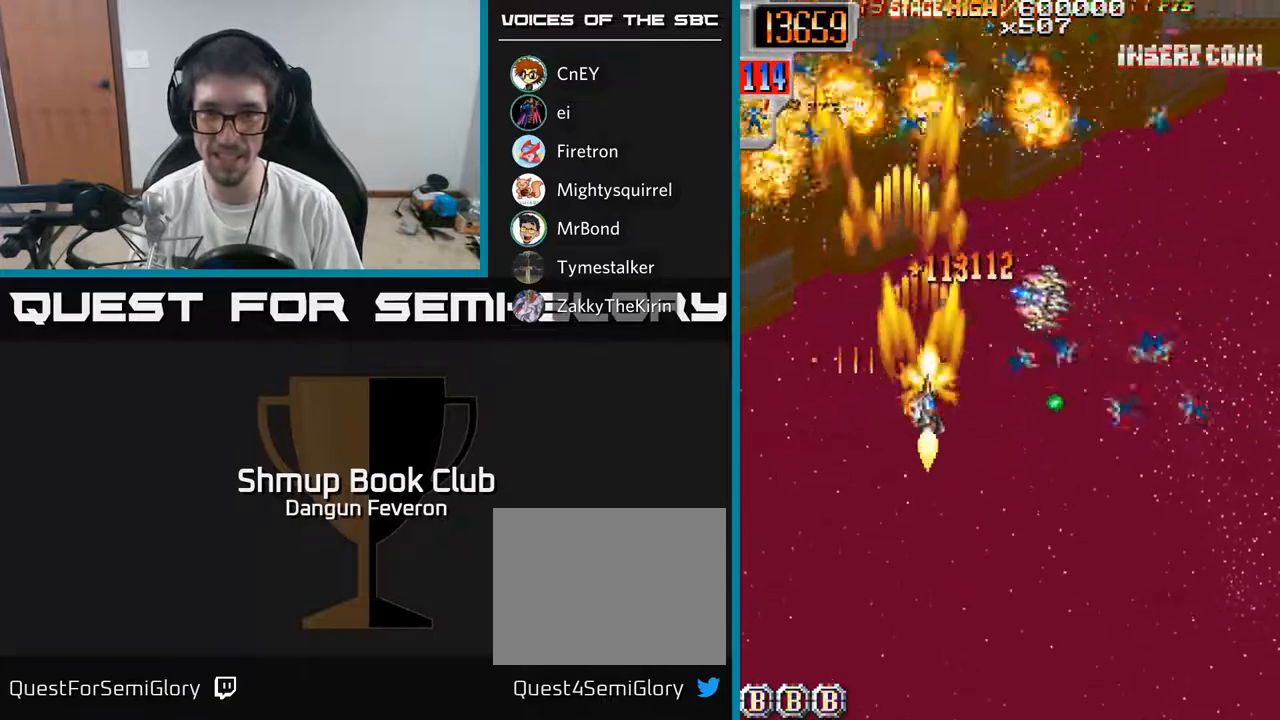
{"buttons": ["R2"], "left_stick": "center", "right_stick": "center", "events": [[33, "DPAD_DOWN", "up"], [100, "DPAD_DOWN", "down"], [167, "DPAD_RIGHT", "up"], [250, "DPAD_RIGHT", "down"], [367, "DPAD_DOWN", "up"], [450, "DPAD_RIGHT", "up"]]}
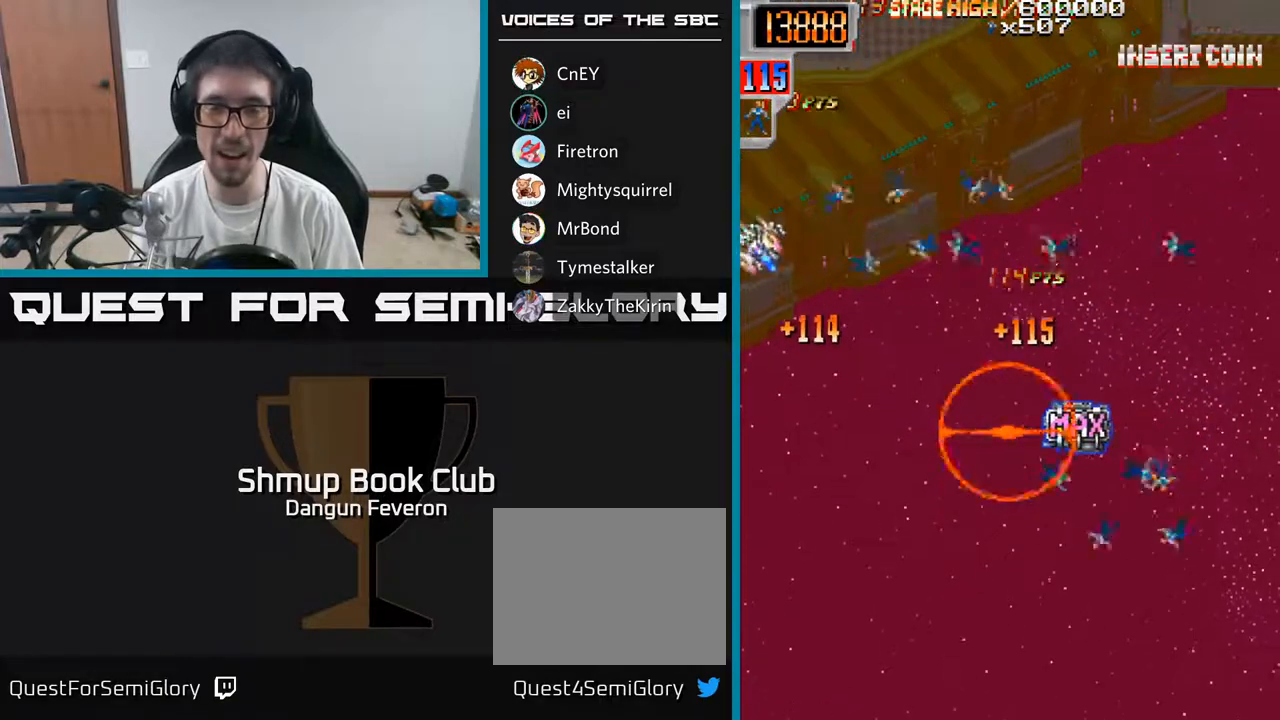
{"buttons": ["R2"], "left_stick": "center", "right_stick": "center", "events": []}
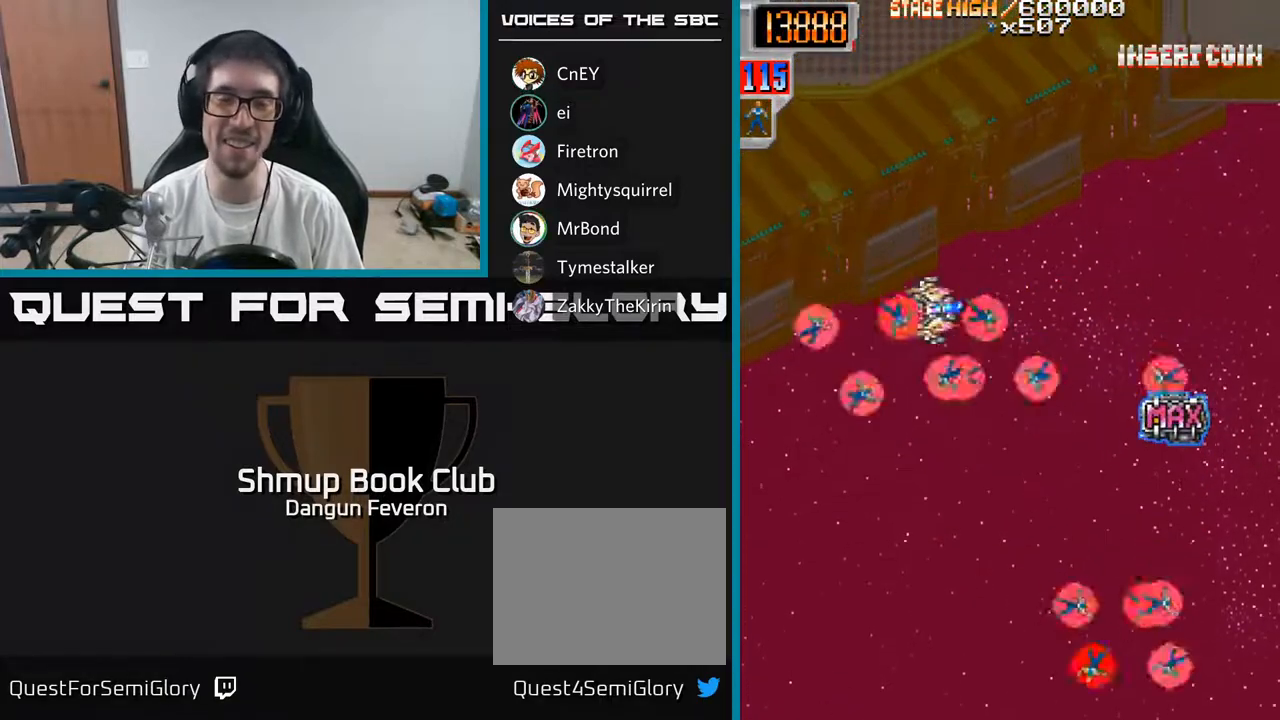
{"buttons": [], "left_stick": "center", "right_stick": "center", "events": [[467, "R2", "up"]]}